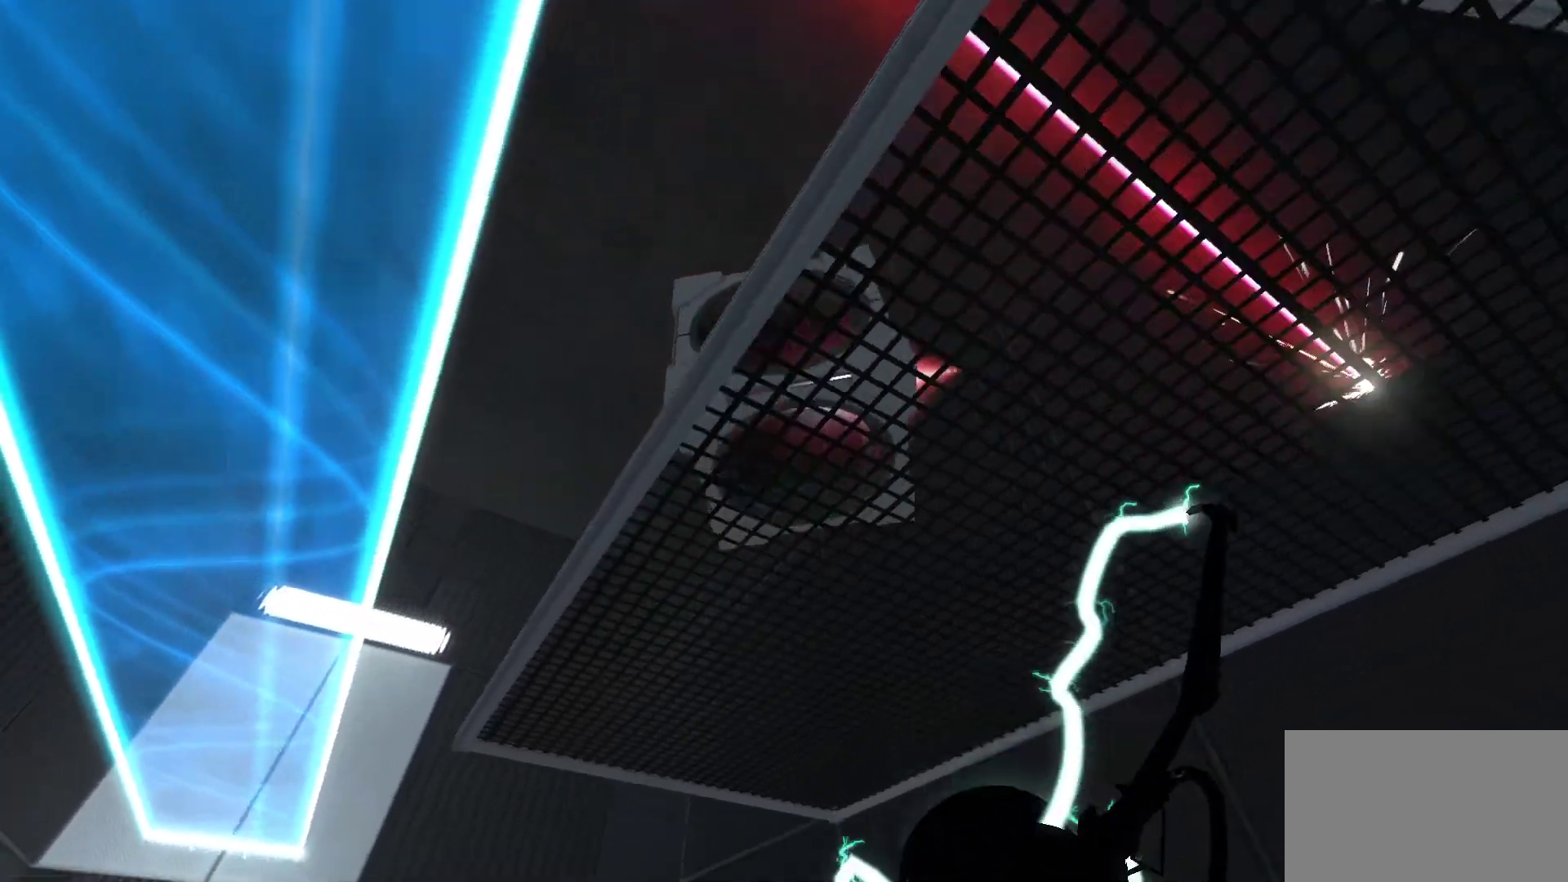
Gameplay with keyboard and mouse; each line is a JSON object with the keys and mouse buttons held at the frame after it. "events" lists presses ("down") and releases ("up") of "1", "2", "3", "4", "5", "a", "alt", "c", "caps_lock", "ctrl", "d", "e", "f", "g", "q", "r", "s", "shift", "space", "t", "tab", "v", "w", "x", "z", "mouse_left", "mouse_wheel" and "mouse_right" between this image and that frame as [ms after this image, input, new state], when the widget could be followed in between. "mouse_left", "mouse_wheel", "mouse_right" = the "left", "wheel", "right" buttons of the "mouse" list. No other keys are recorded. "wheel" means that the mouse wheel is clicked or scrolled. Not read: mouse_move.
{"keys": ["a", "w"], "mouse": [], "events": [[400, "a", "down"]]}
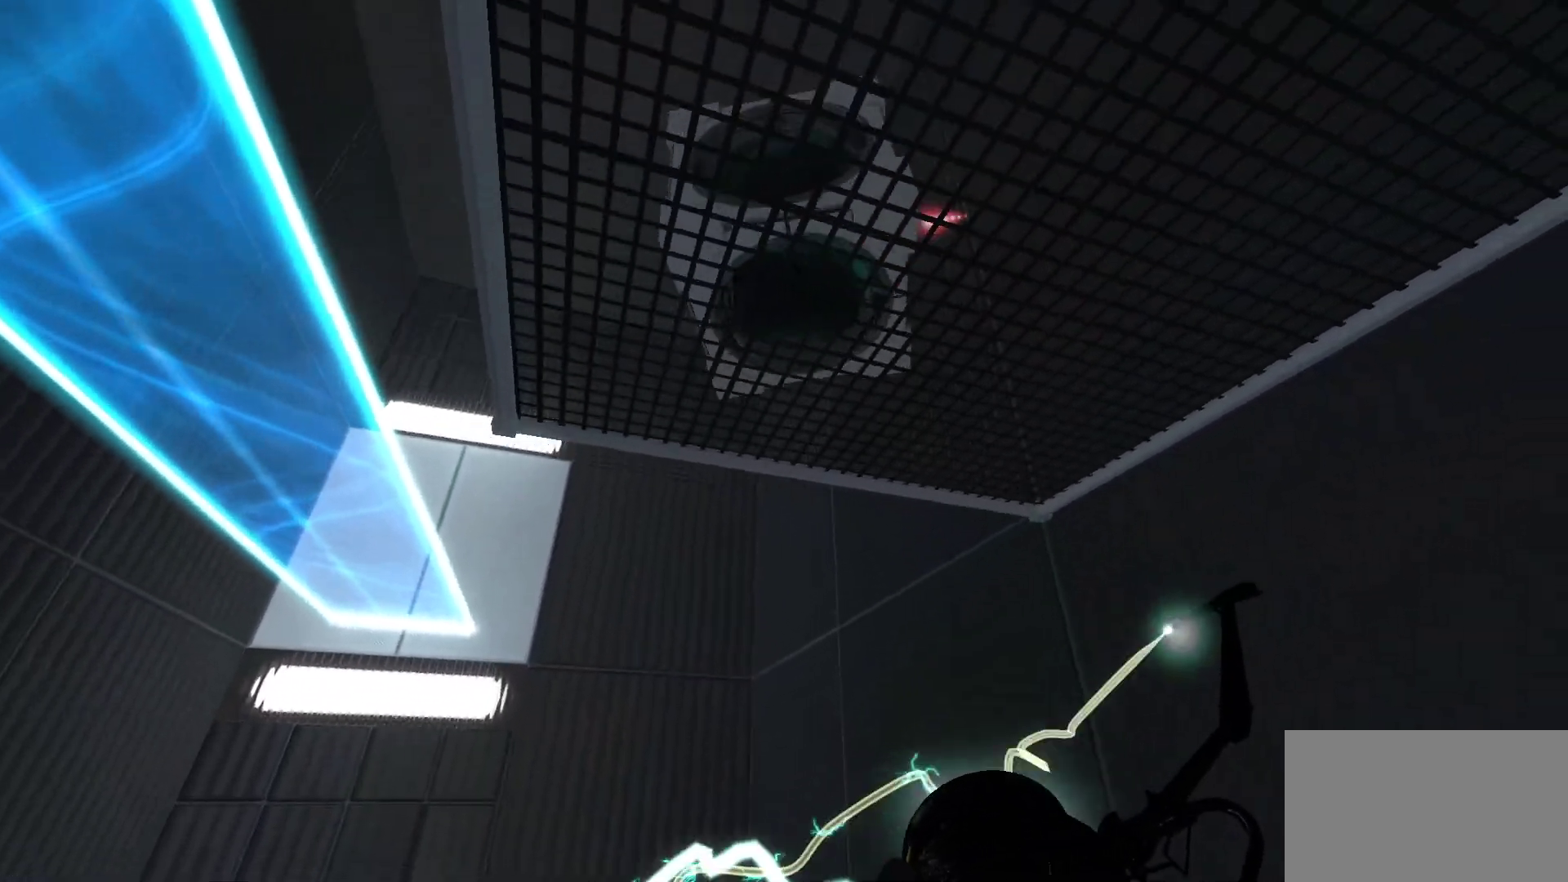
{"keys": [], "mouse": [], "events": [[467, "w", "up"], [500, "a", "up"]]}
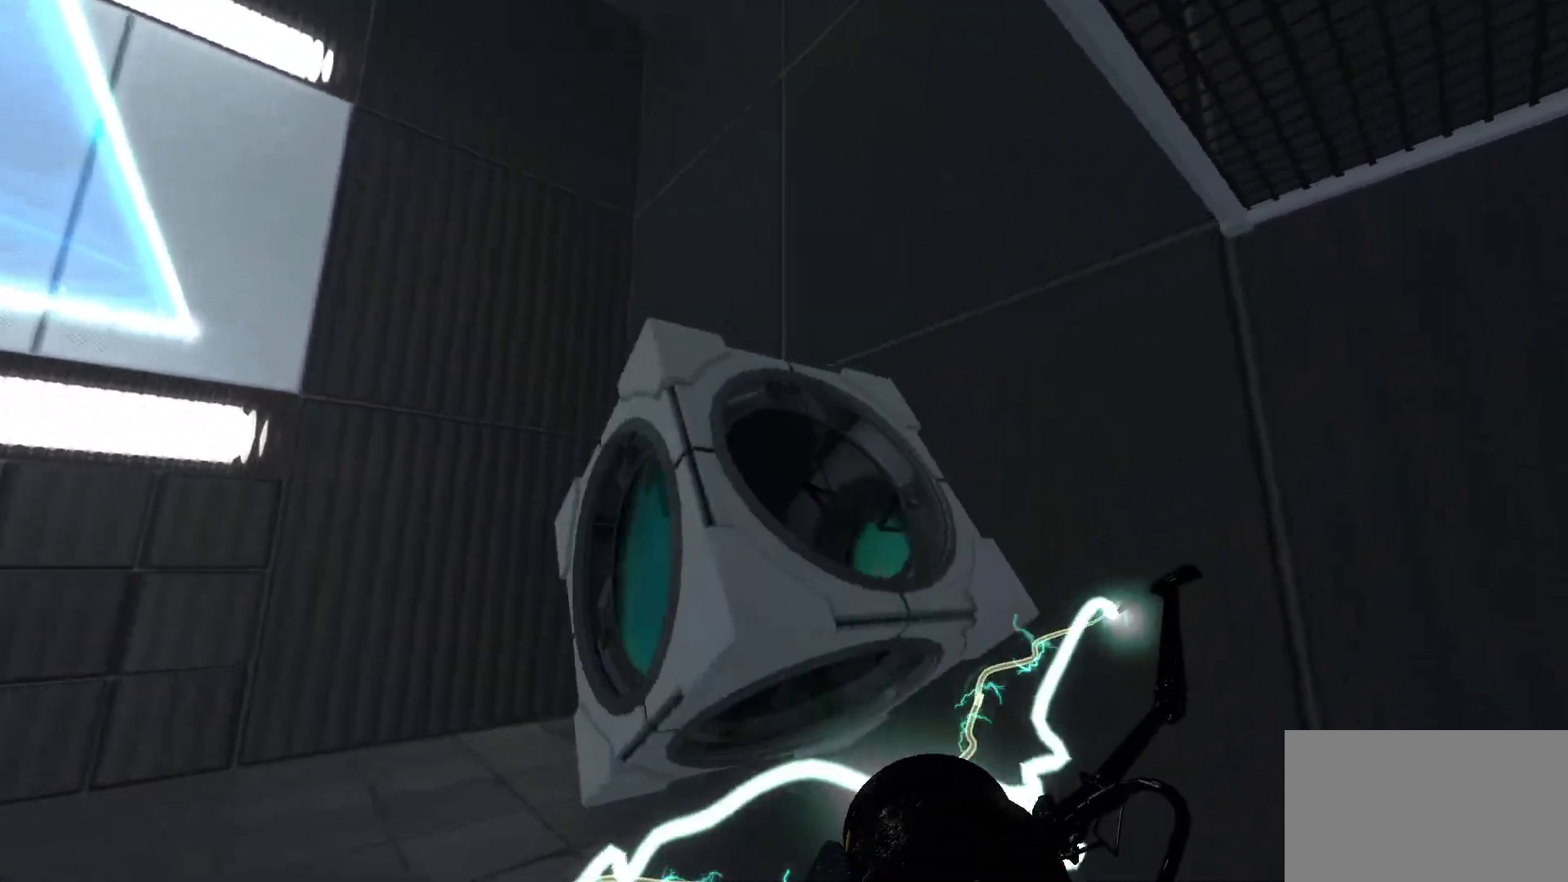
{"keys": [], "mouse": [], "events": []}
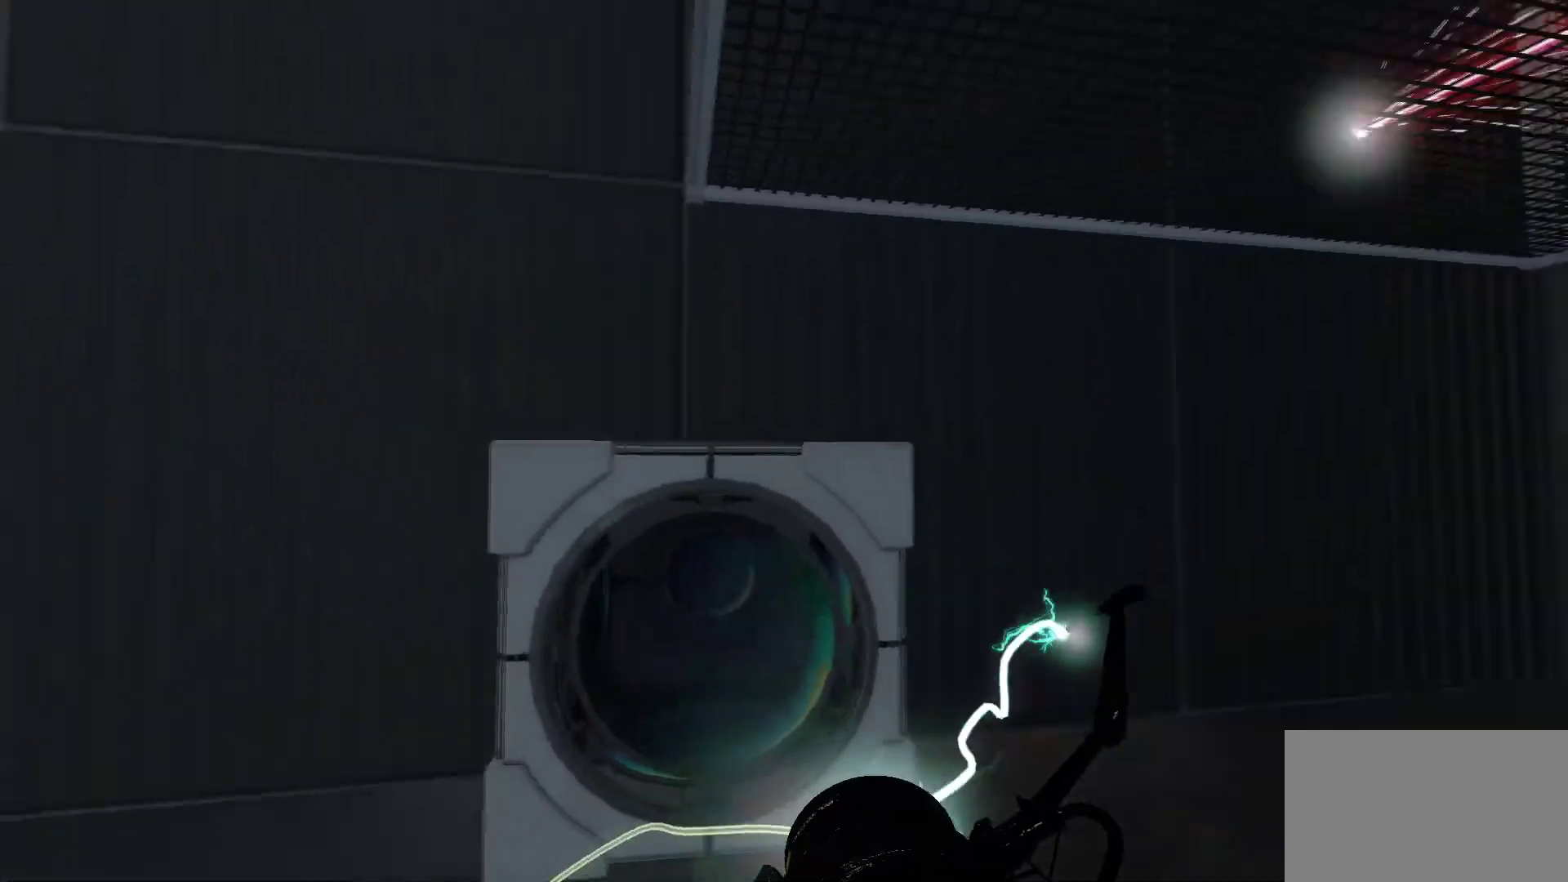
{"keys": [], "mouse": [], "events": []}
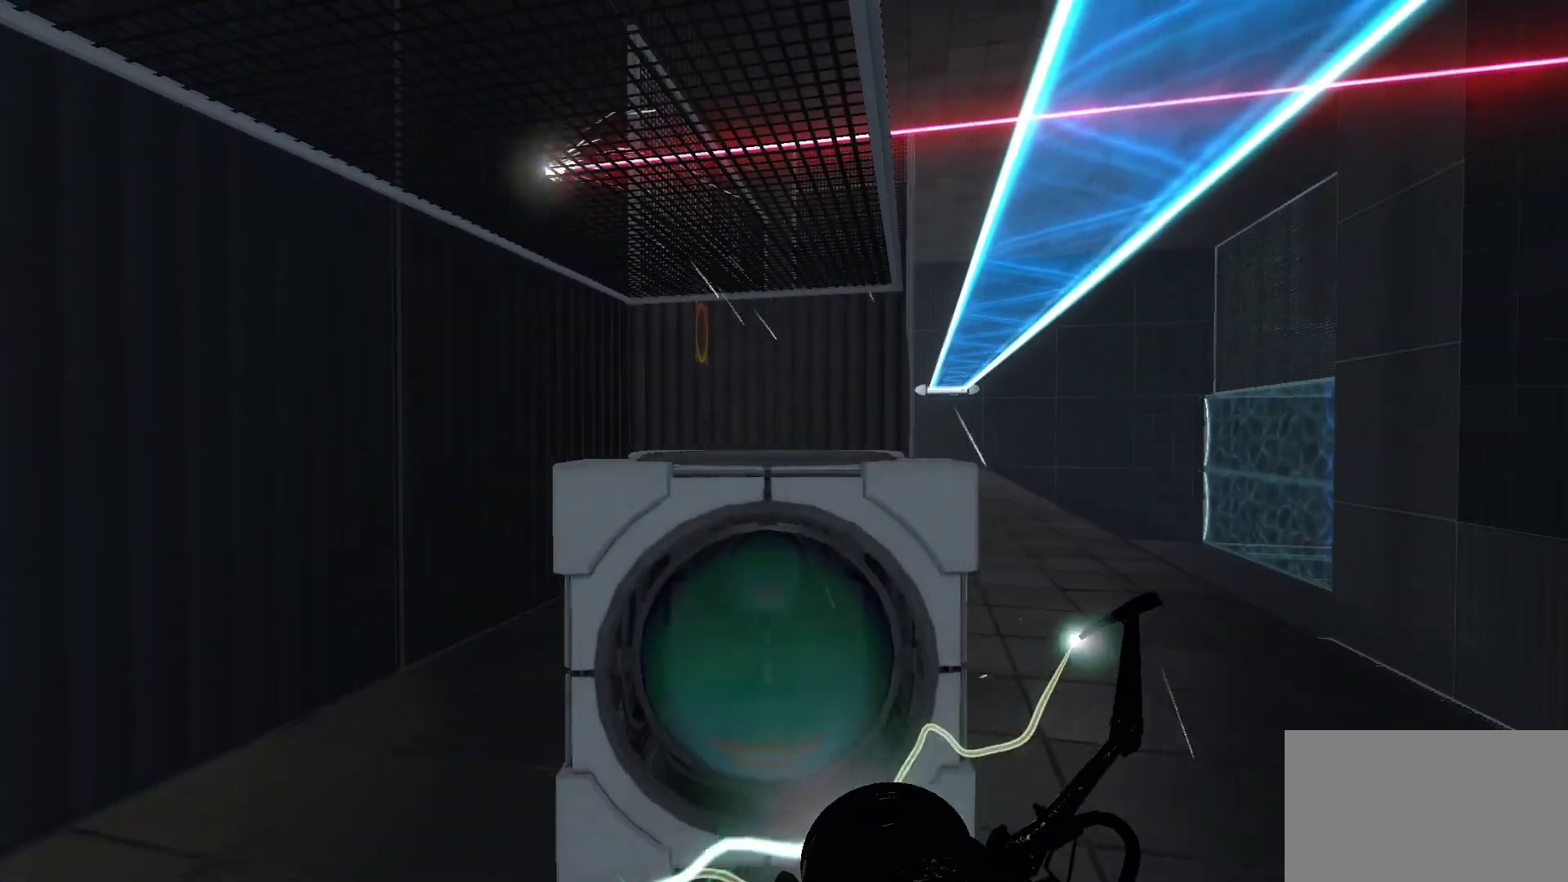
{"keys": [], "mouse": [], "events": []}
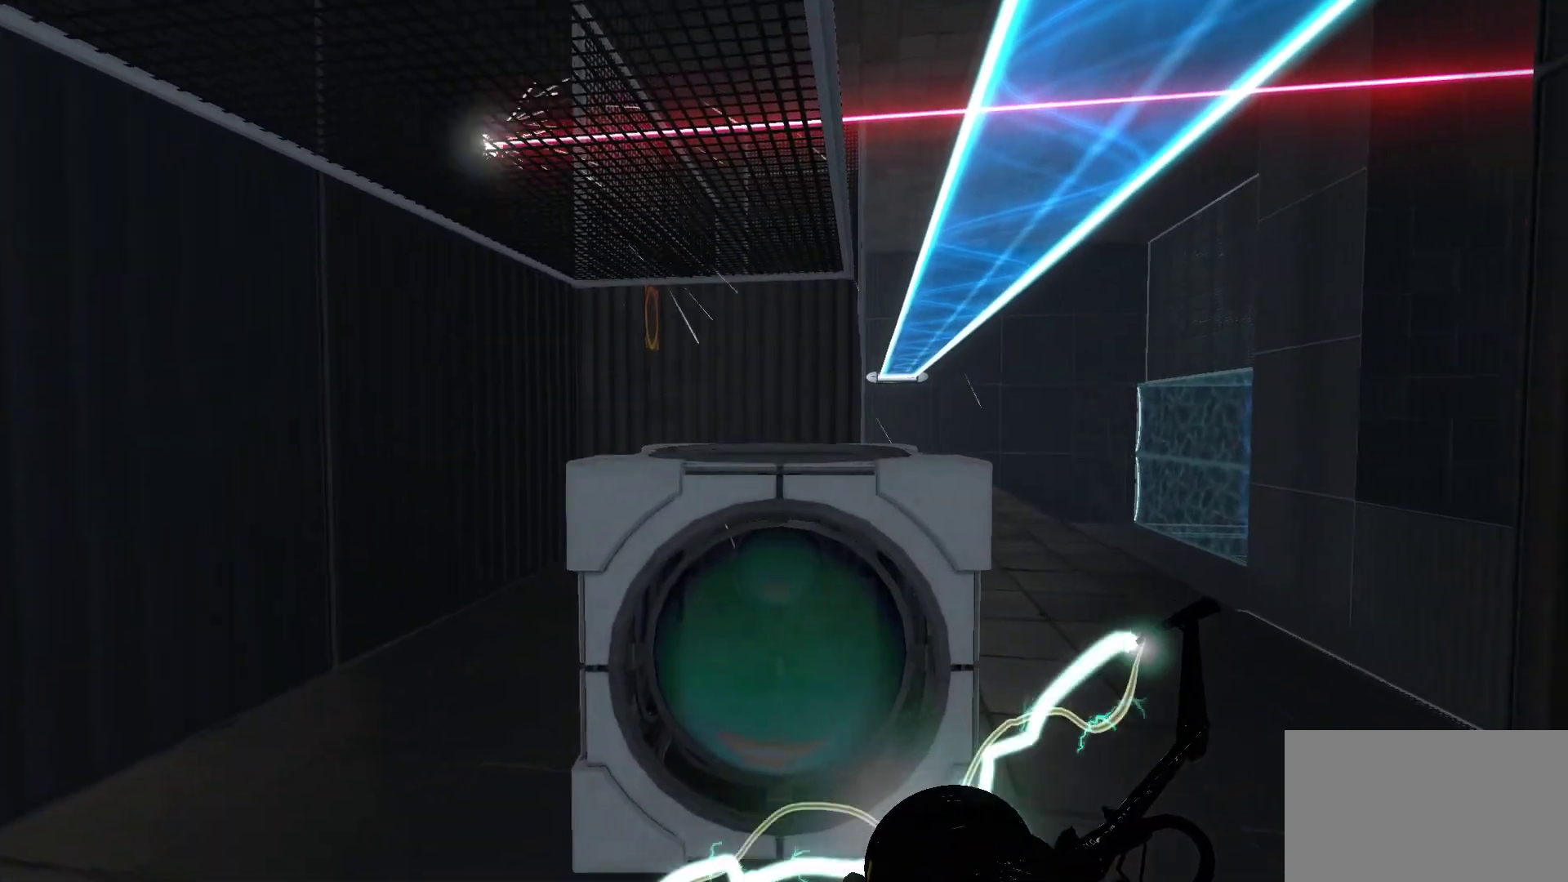
{"keys": ["d", "w"], "mouse": [], "events": [[50, "d", "down"], [200, "w", "down"]]}
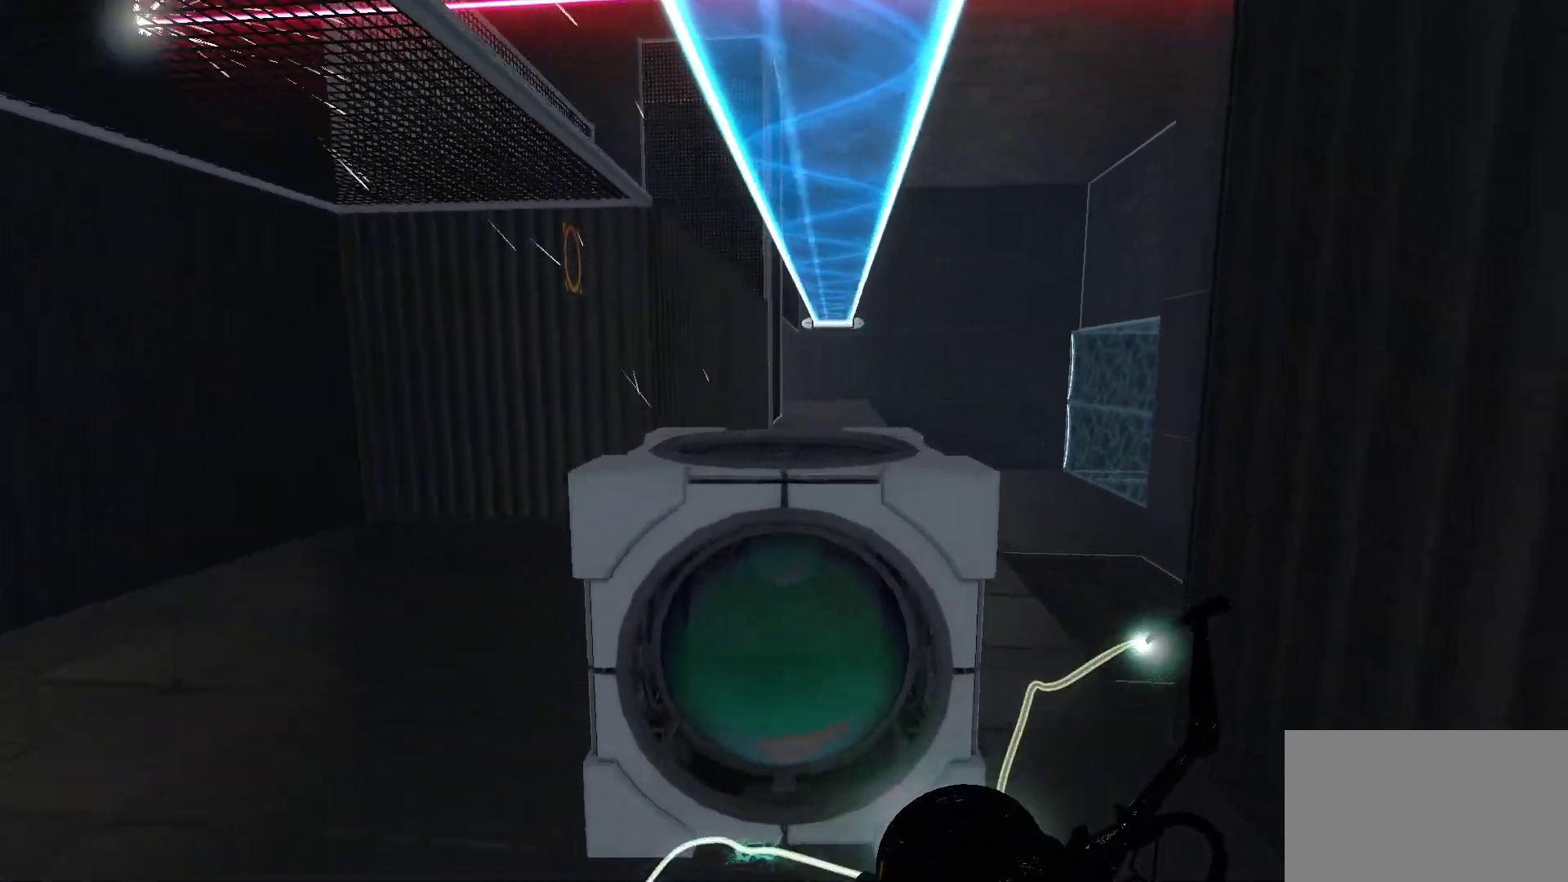
{"keys": ["w"], "mouse": [], "events": [[17, "d", "up"]]}
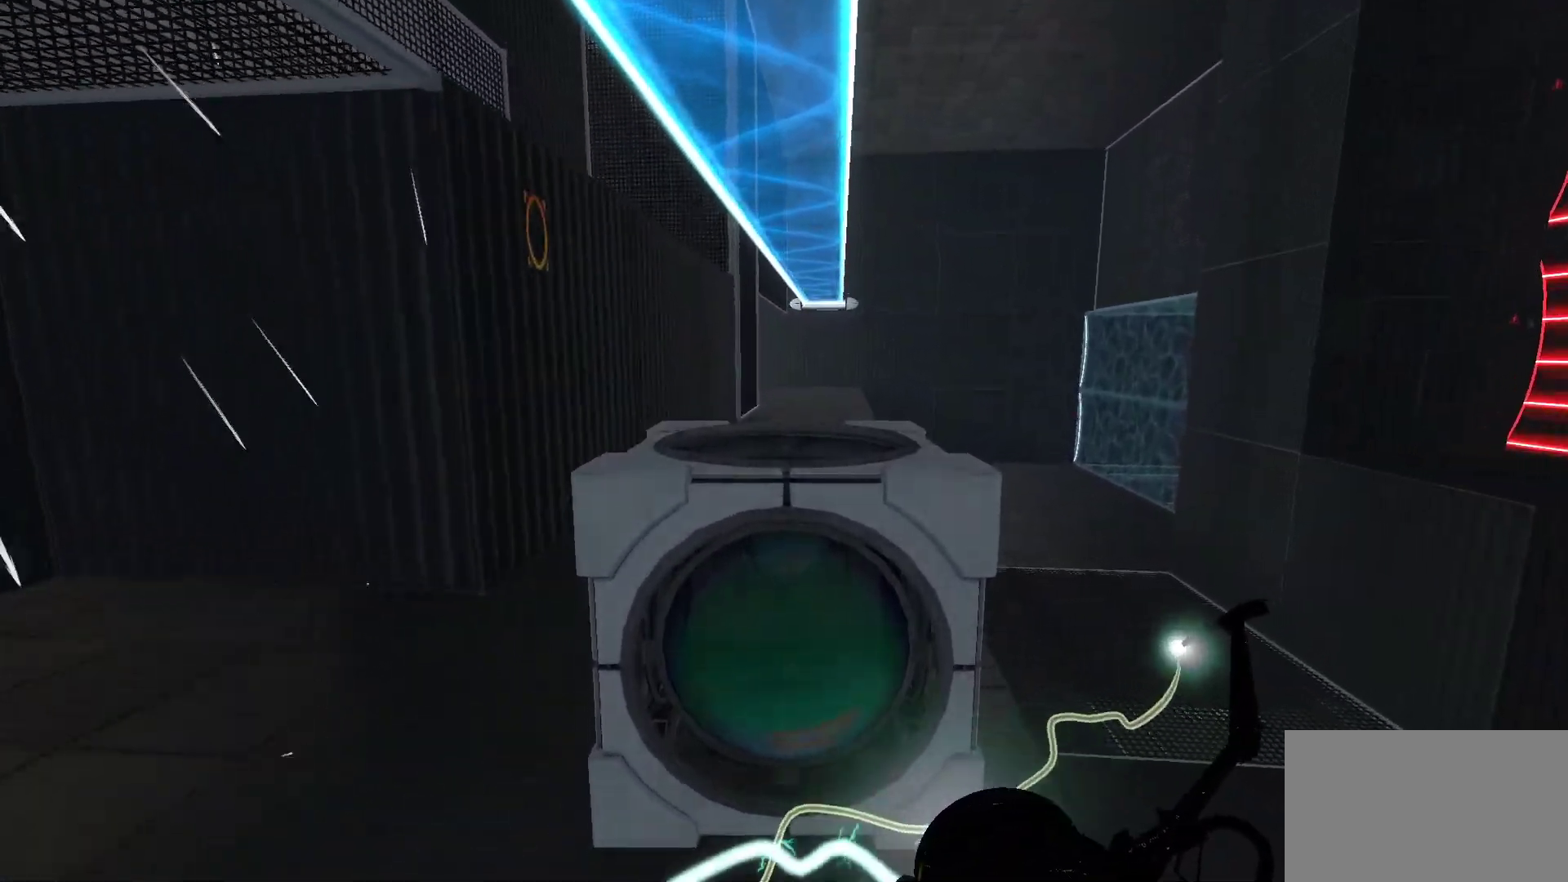
{"keys": ["e"], "mouse": [], "events": [[267, "w", "up"], [467, "e", "down"]]}
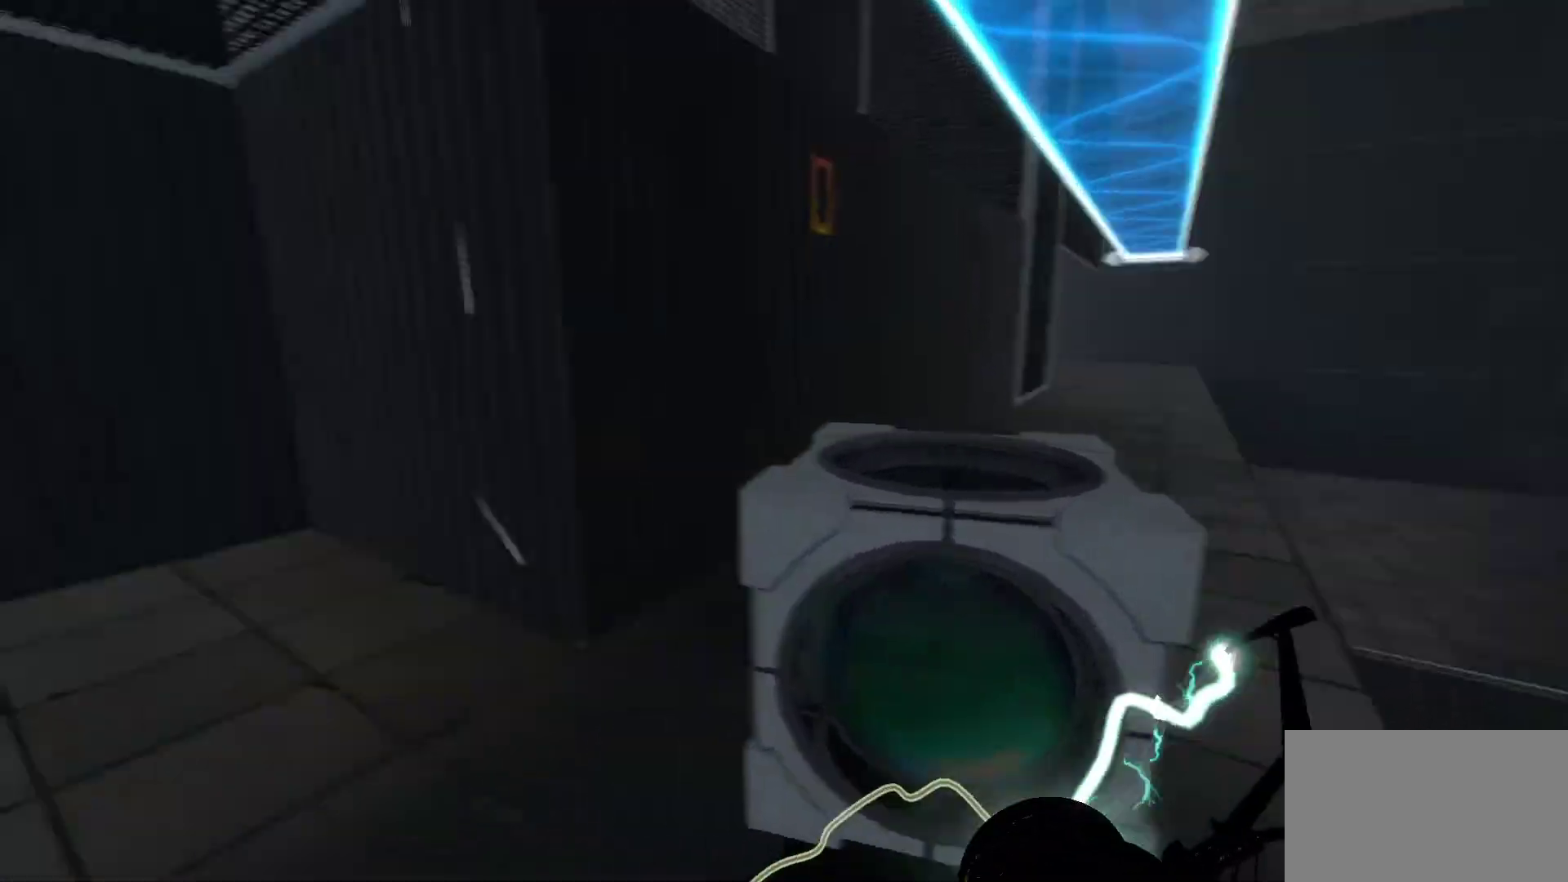
{"keys": [], "mouse": [], "events": [[50, "e", "up"]]}
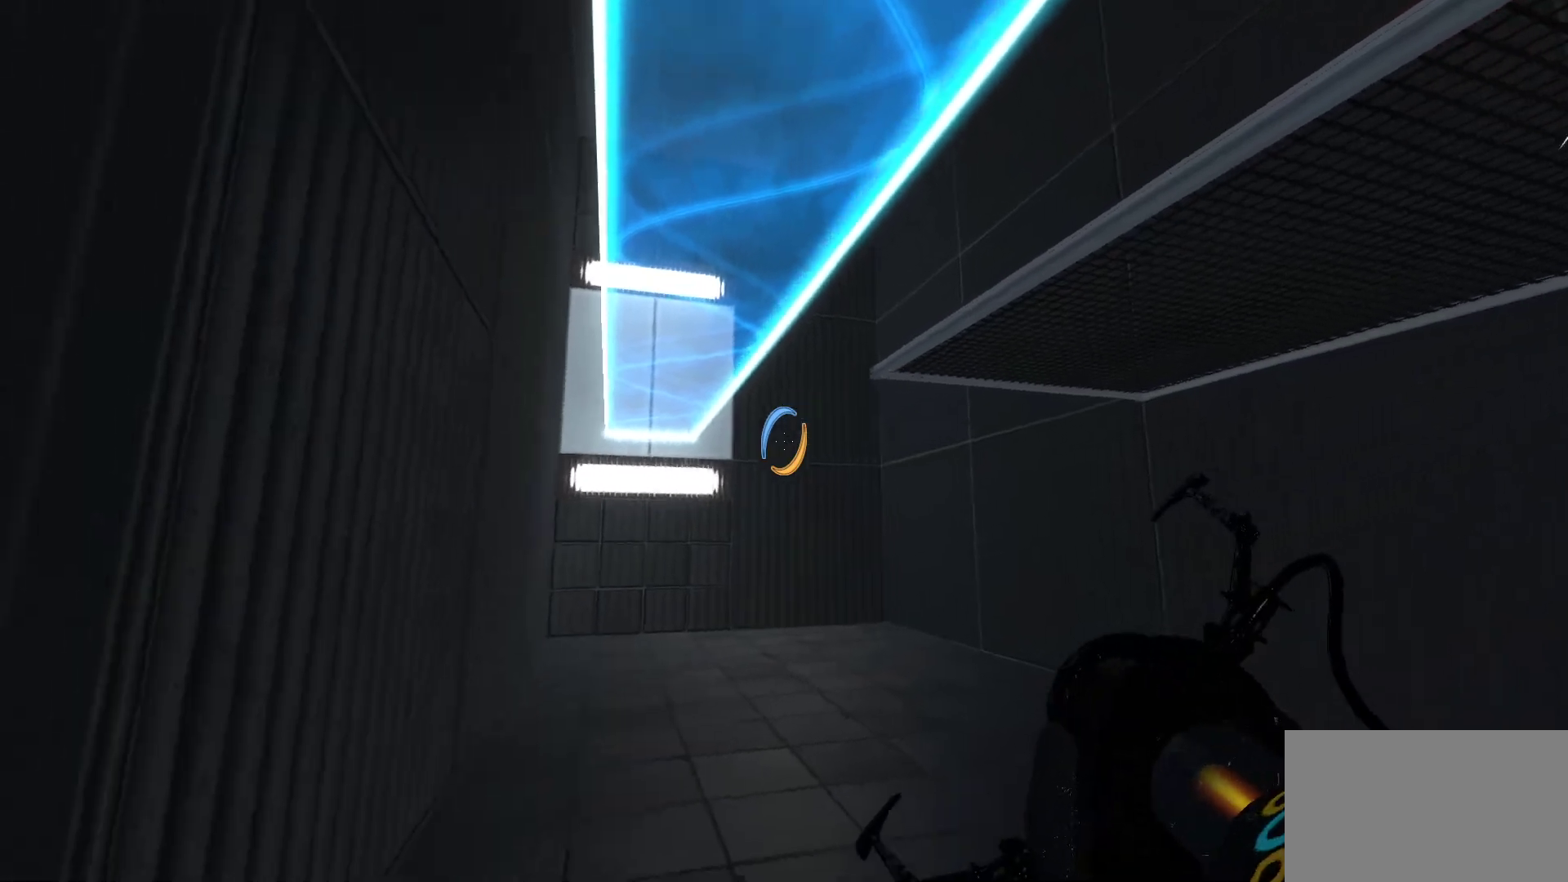
{"keys": [], "mouse": [], "events": []}
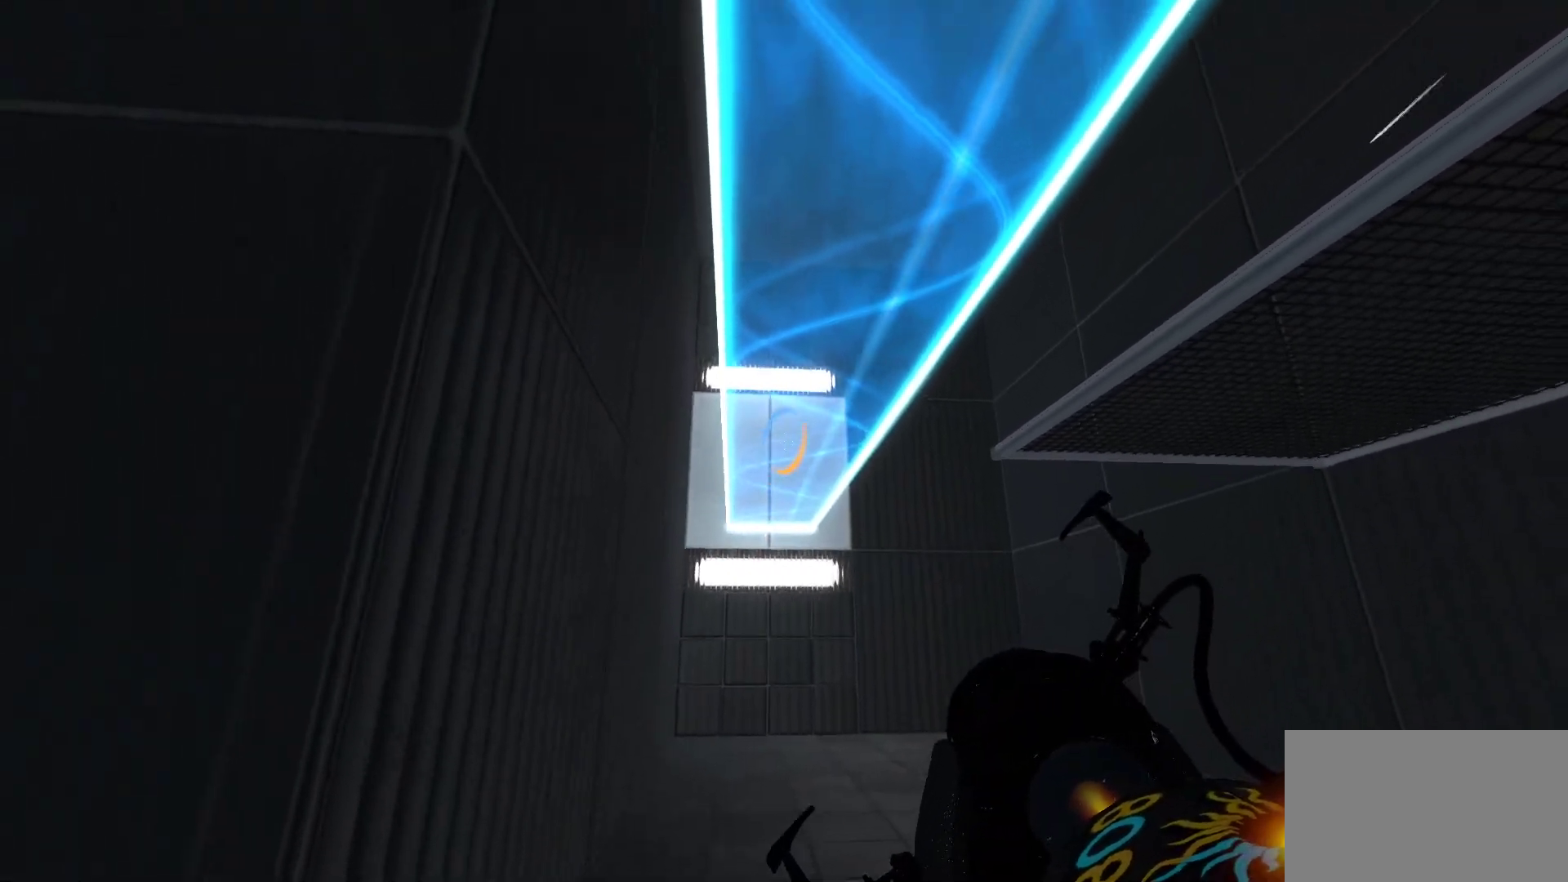
{"keys": [], "mouse": [], "events": [[83, "mouse_left", "down"], [267, "mouse_left", "up"]]}
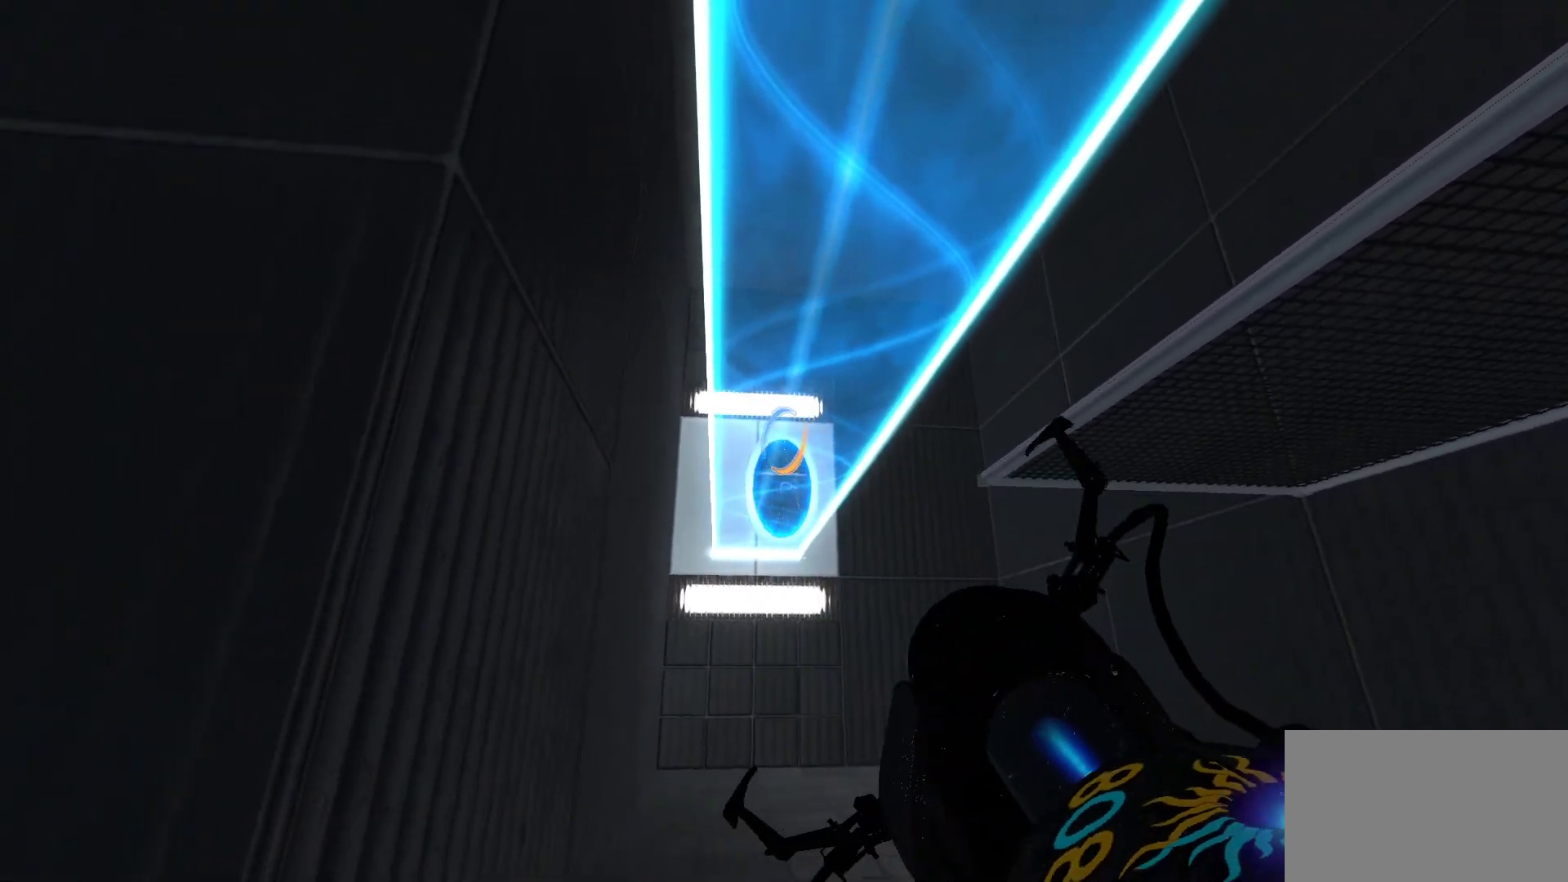
{"keys": [], "mouse": ["left"], "events": [[483, "mouse_left", "down"]]}
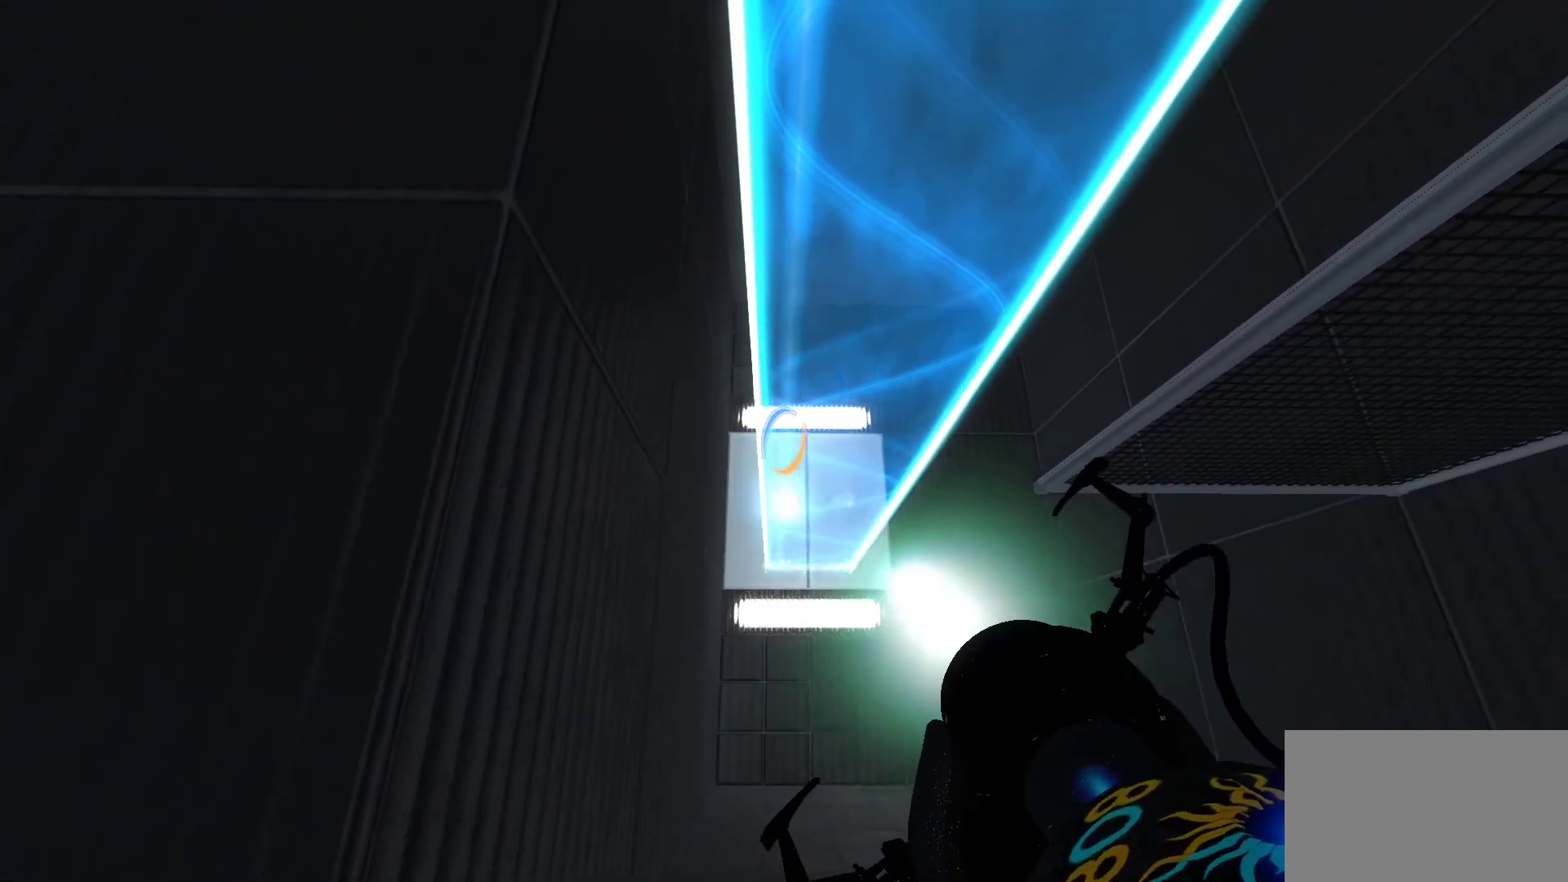
{"keys": [], "mouse": ["left"], "events": [[217, "mouse_left", "up"], [450, "mouse_left", "down"]]}
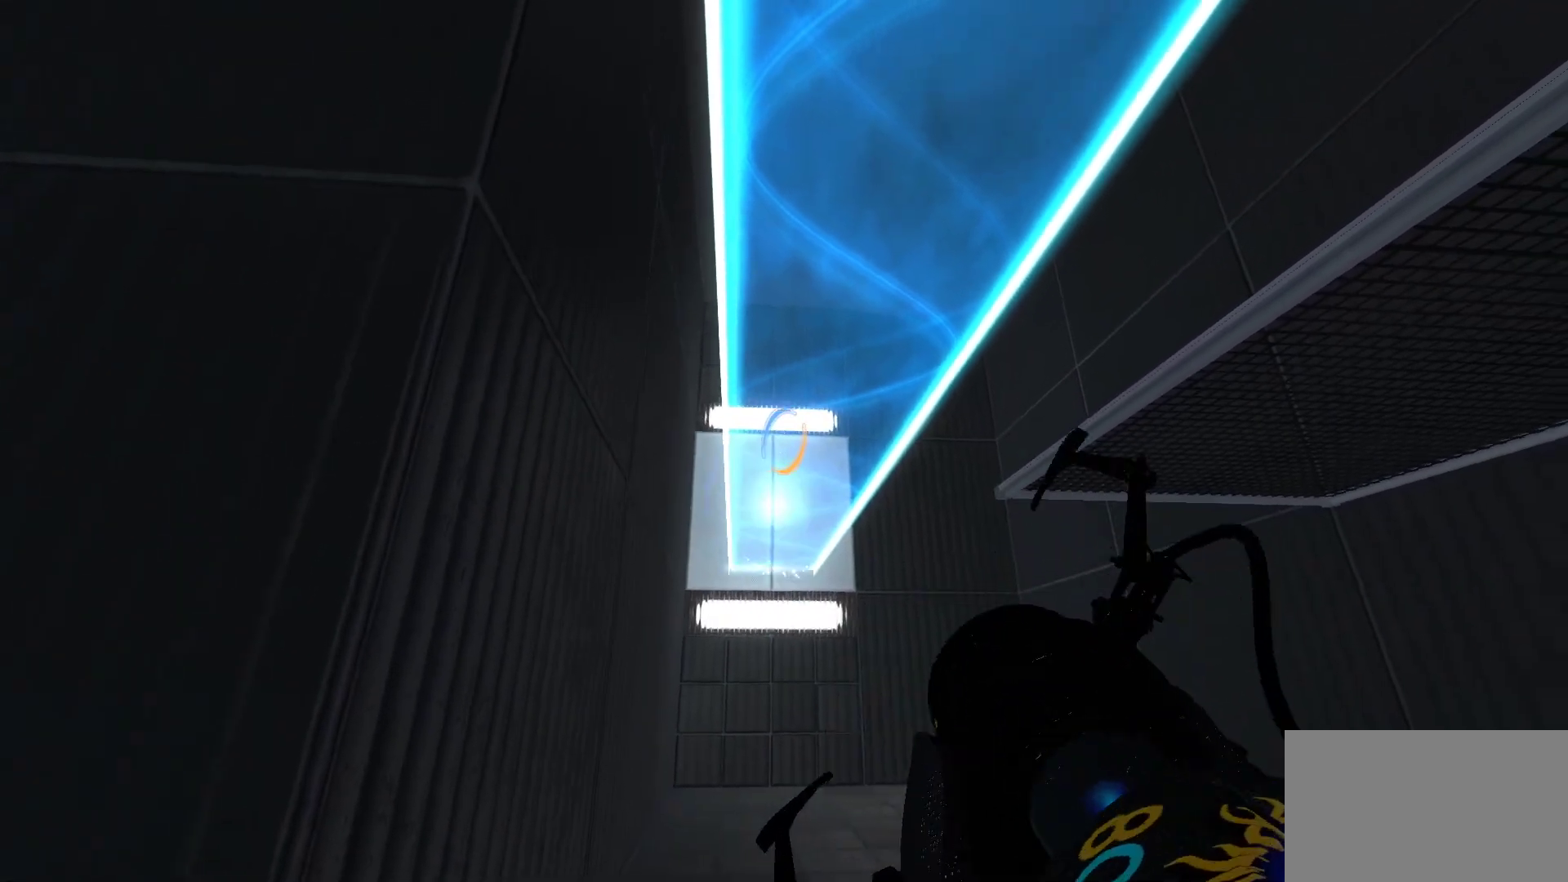
{"keys": [], "mouse": [], "events": [[133, "mouse_left", "up"]]}
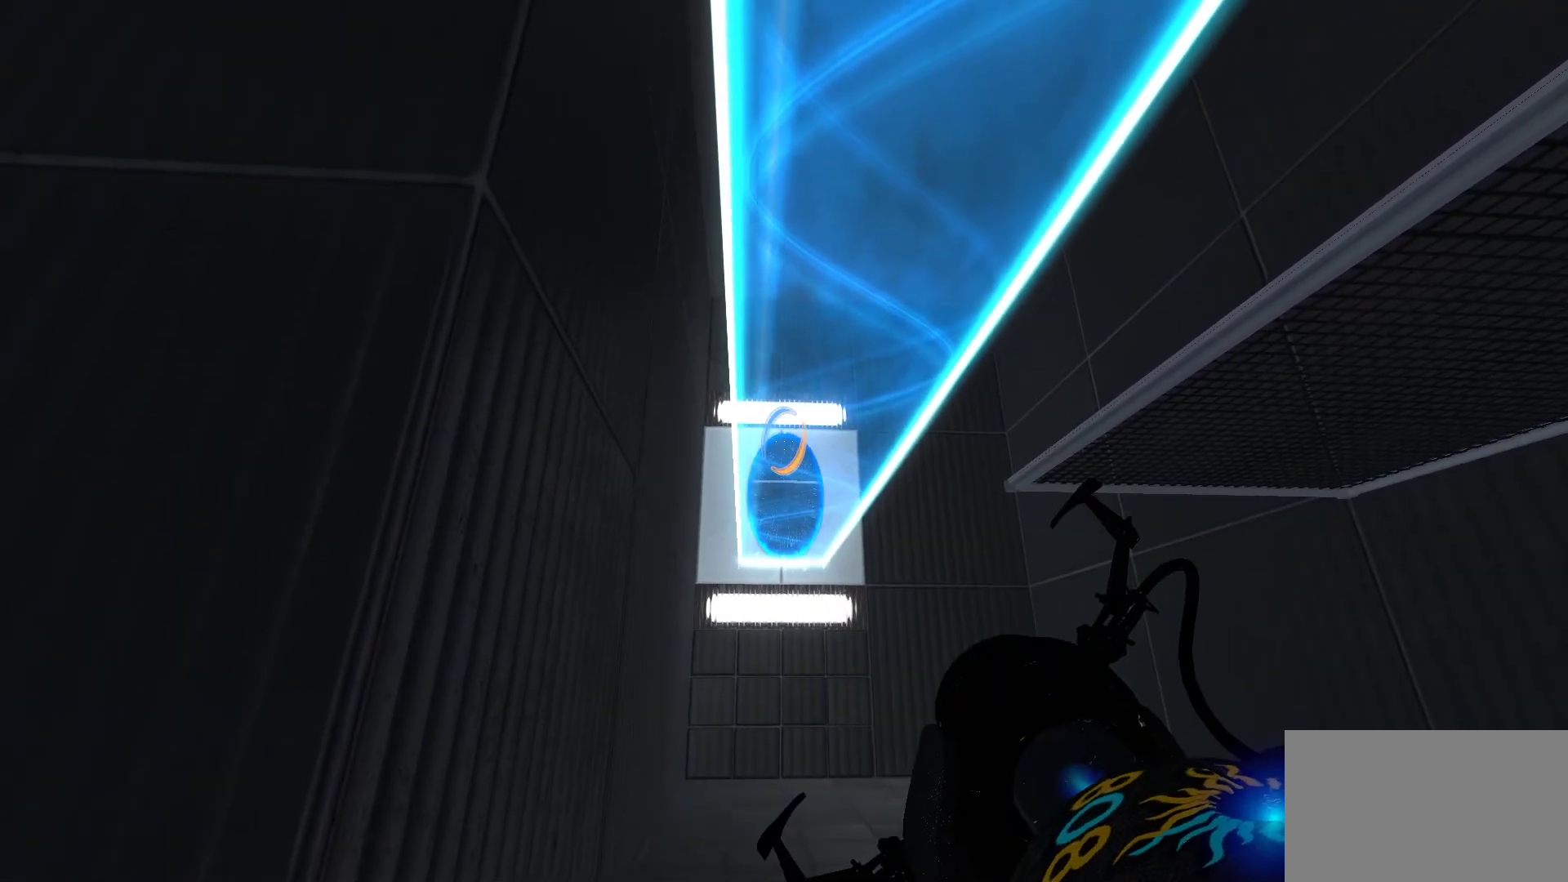
{"keys": [], "mouse": [], "events": [[233, "mouse_left", "down"], [333, "mouse_left", "up"]]}
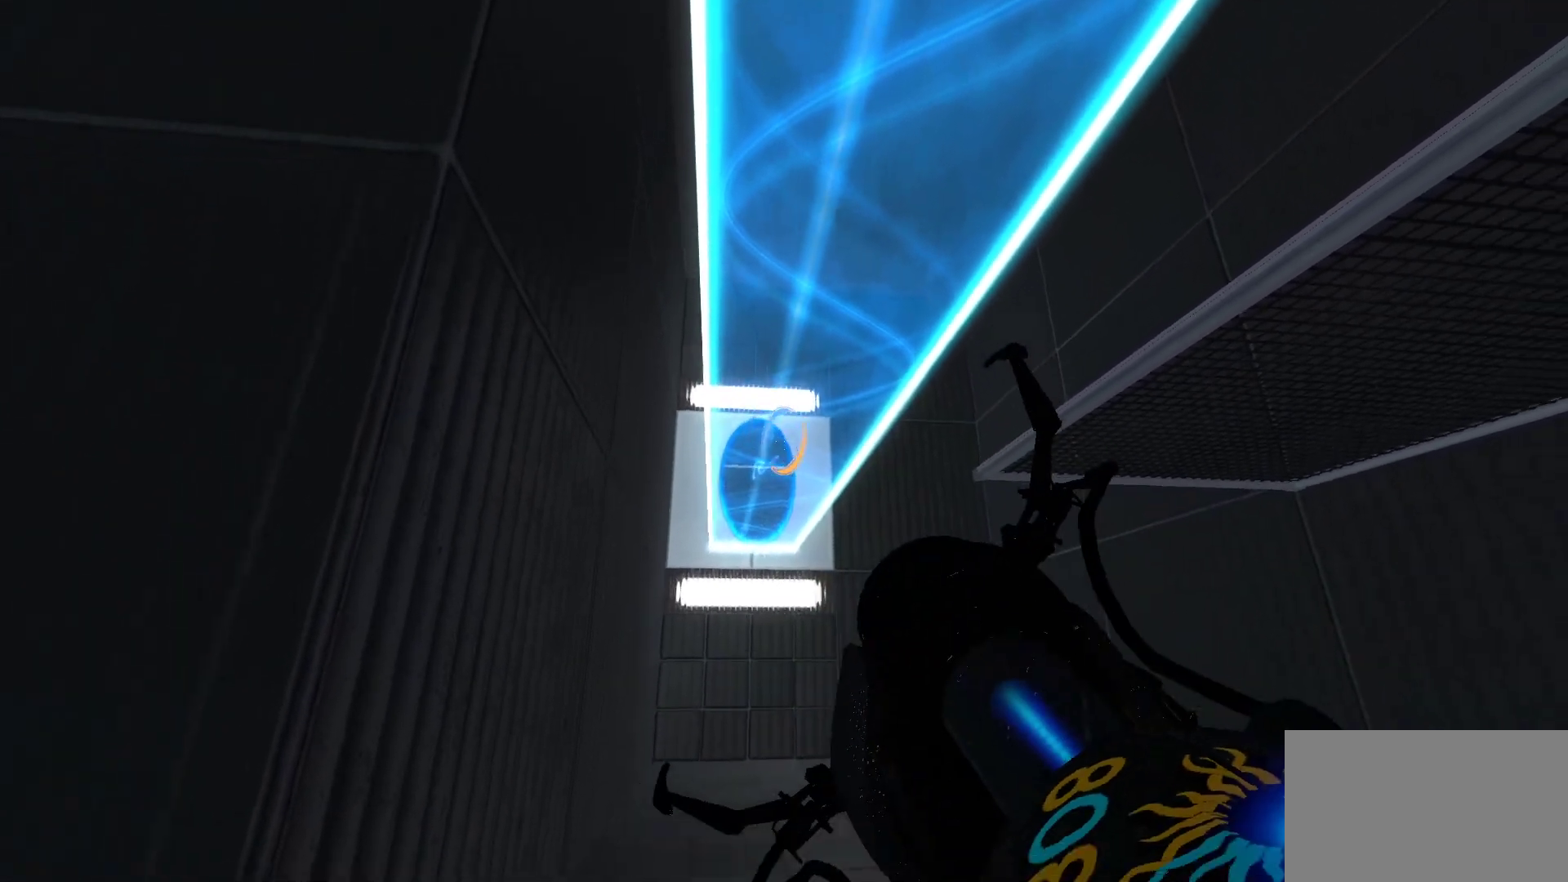
{"keys": [], "mouse": [], "events": []}
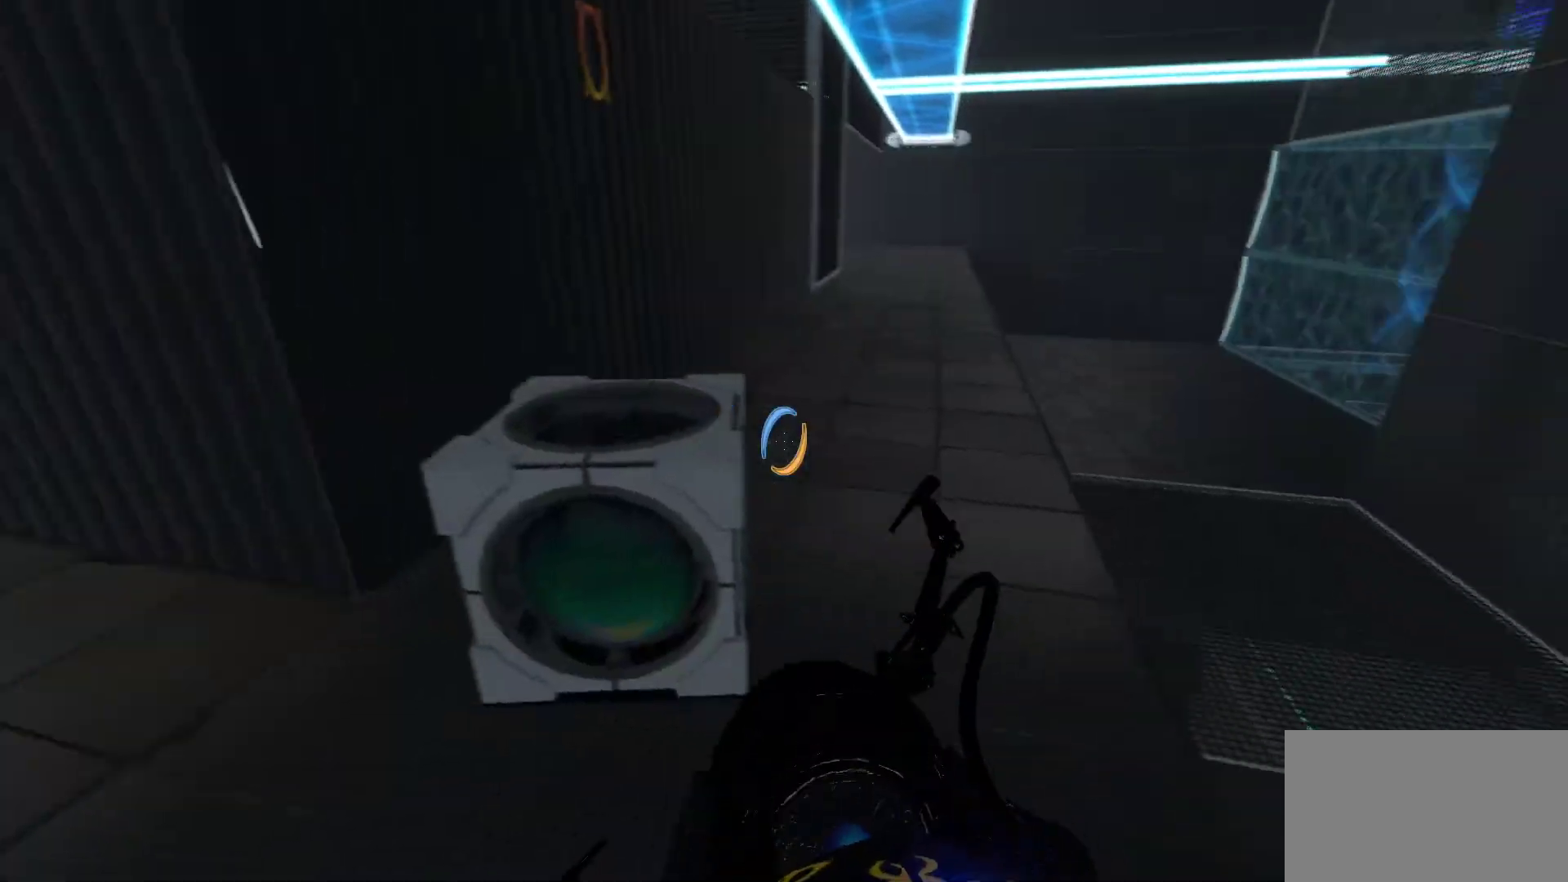
{"keys": ["e", "w"], "mouse": [], "events": [[417, "w", "down"], [450, "e", "down"]]}
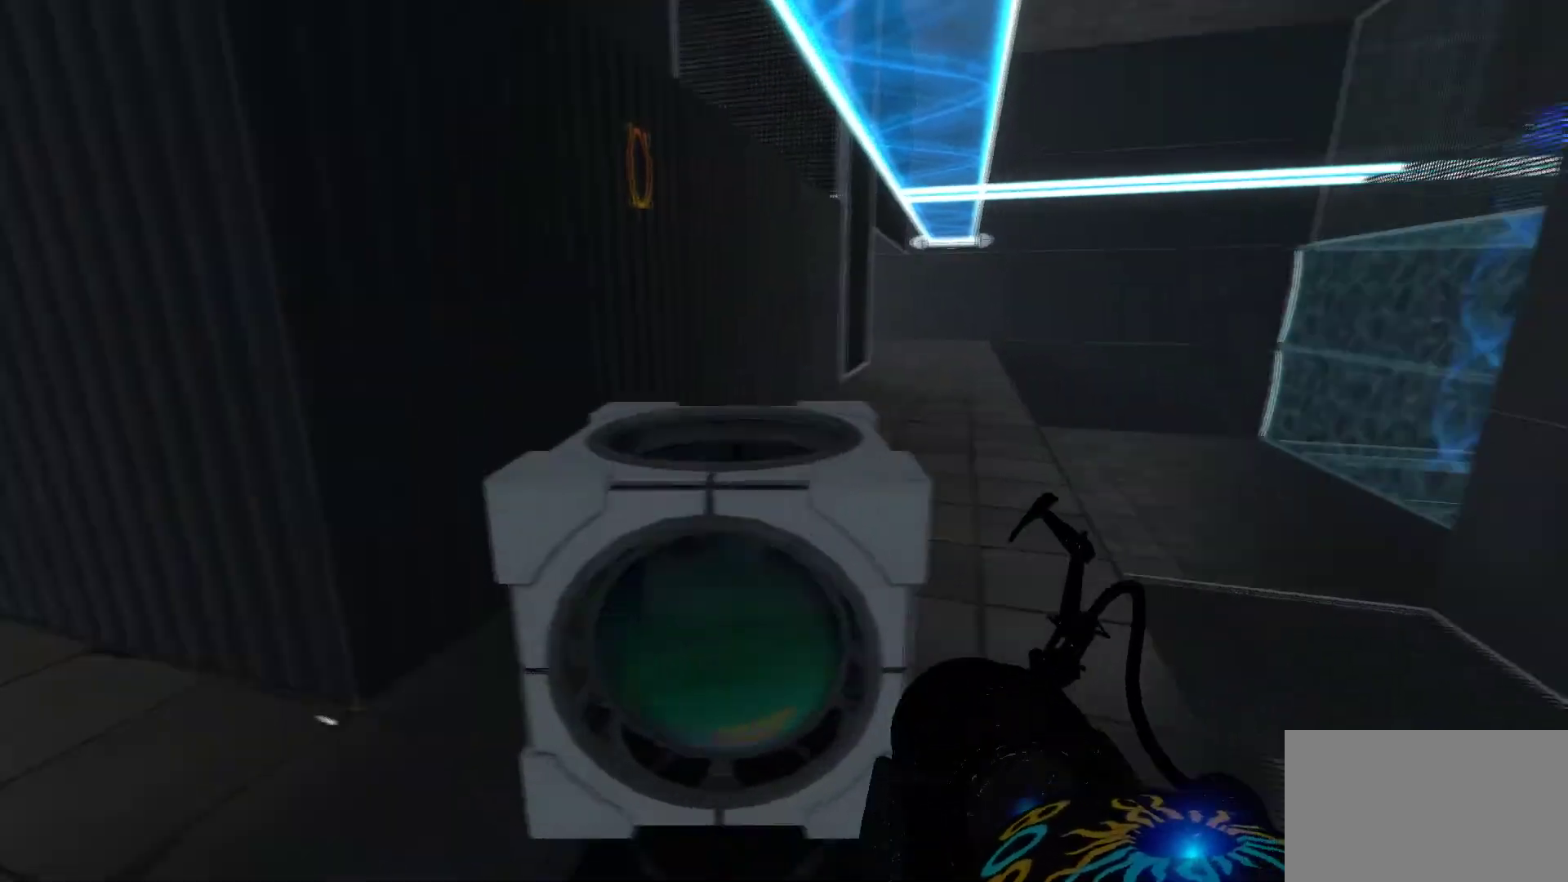
{"keys": ["d", "w"], "mouse": [], "events": [[50, "e", "up"], [150, "w", "up"], [433, "d", "down"], [467, "w", "down"]]}
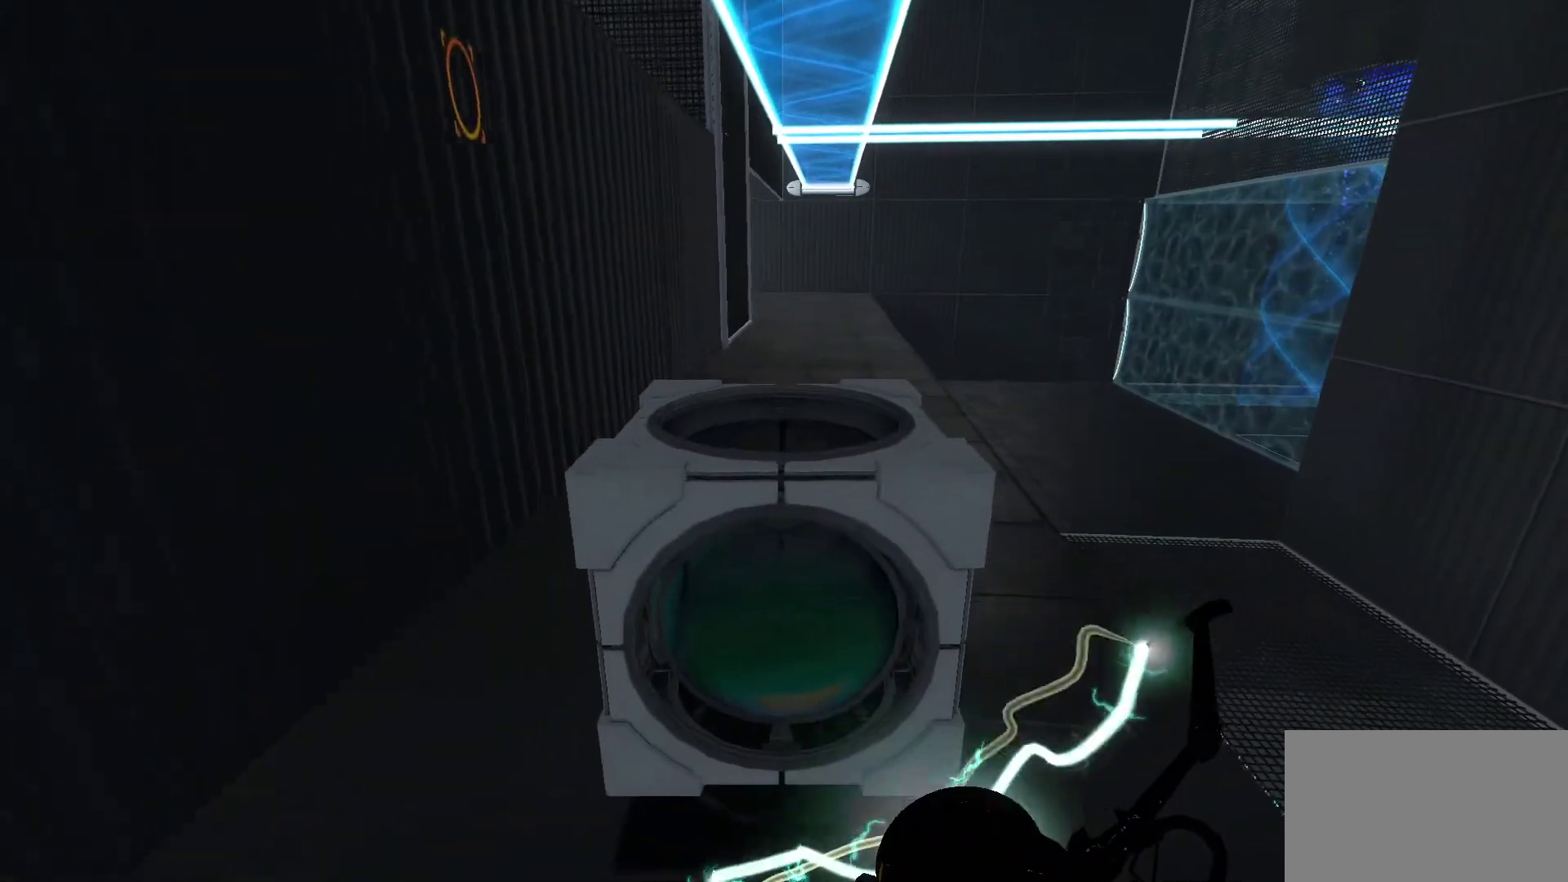
{"keys": [], "mouse": [], "events": [[167, "w", "up"], [200, "d", "up"]]}
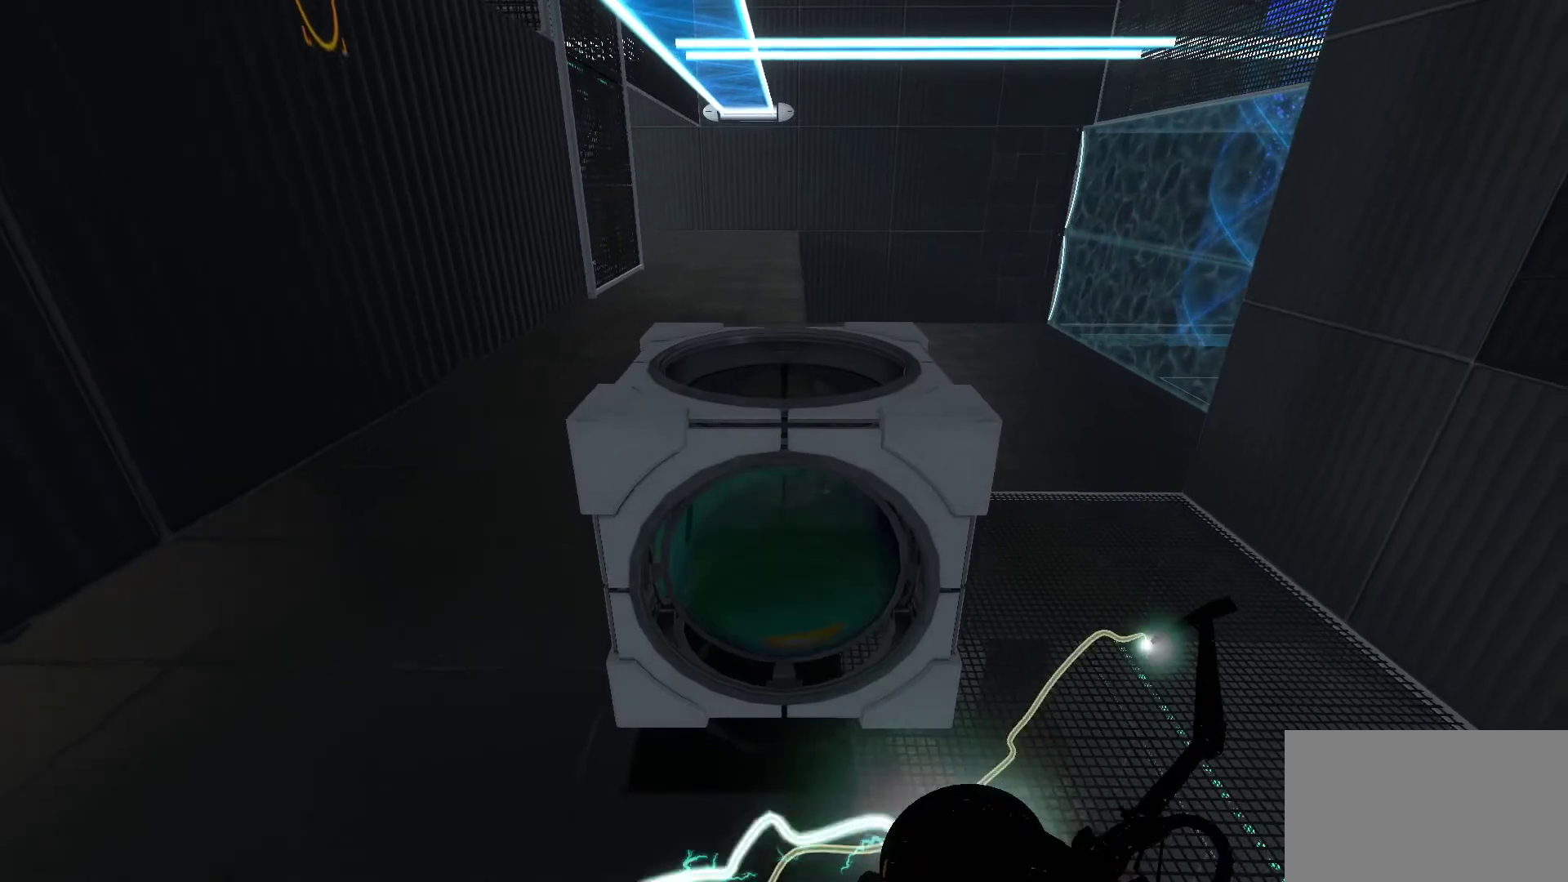
{"keys": [], "mouse": [], "events": []}
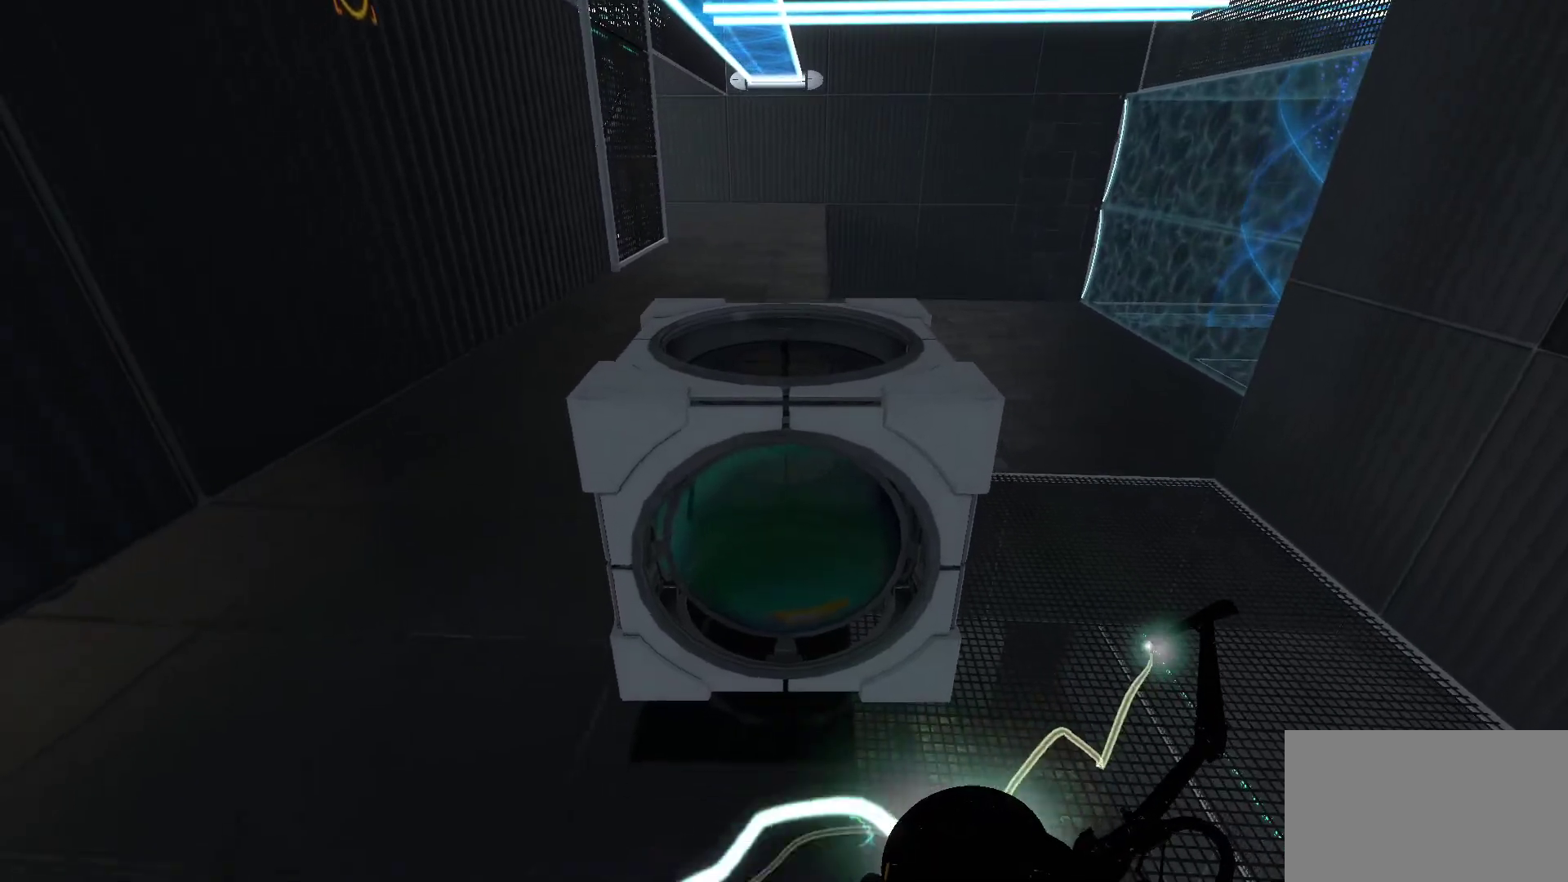
{"keys": [], "mouse": [], "events": [[233, "e", "down"], [333, "e", "up"]]}